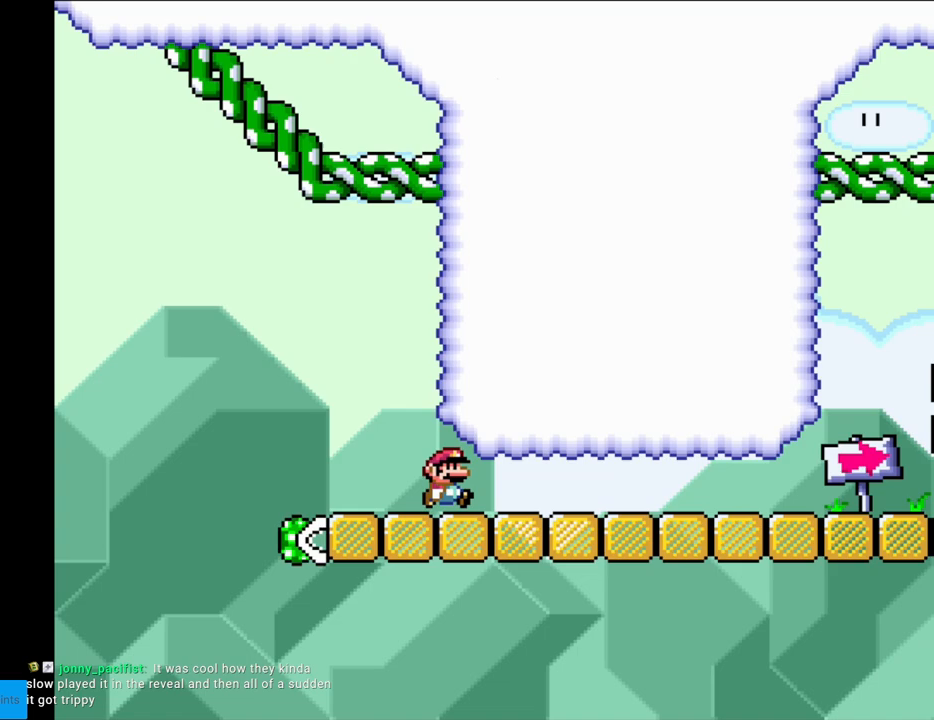
Gameplay with a controller (Nintendo layout); each line is a JSON object with the inputs held at the frame after it. "events" lists button and stick changes between this image and that frame as [ms after this image, input, new state], when the widget could be followed in between. Not read: L3 R3.
{"buttons": ["B", "Y", "DPAD_RIGHT"], "events": []}
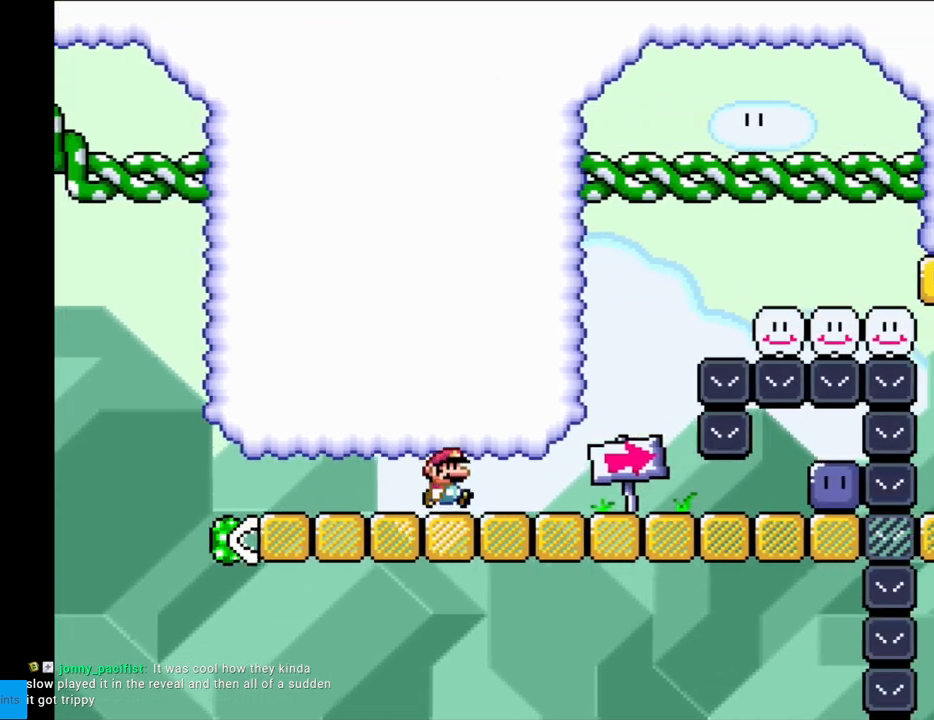
{"buttons": ["B", "Y", "DPAD_LEFT"], "events": [[50, "B", "up"], [367, "B", "down"], [383, "DPAD_LEFT", "down"], [383, "DPAD_RIGHT", "up"], [383, "DPAD_UP", "down"], [417, "DPAD_UP", "up"]]}
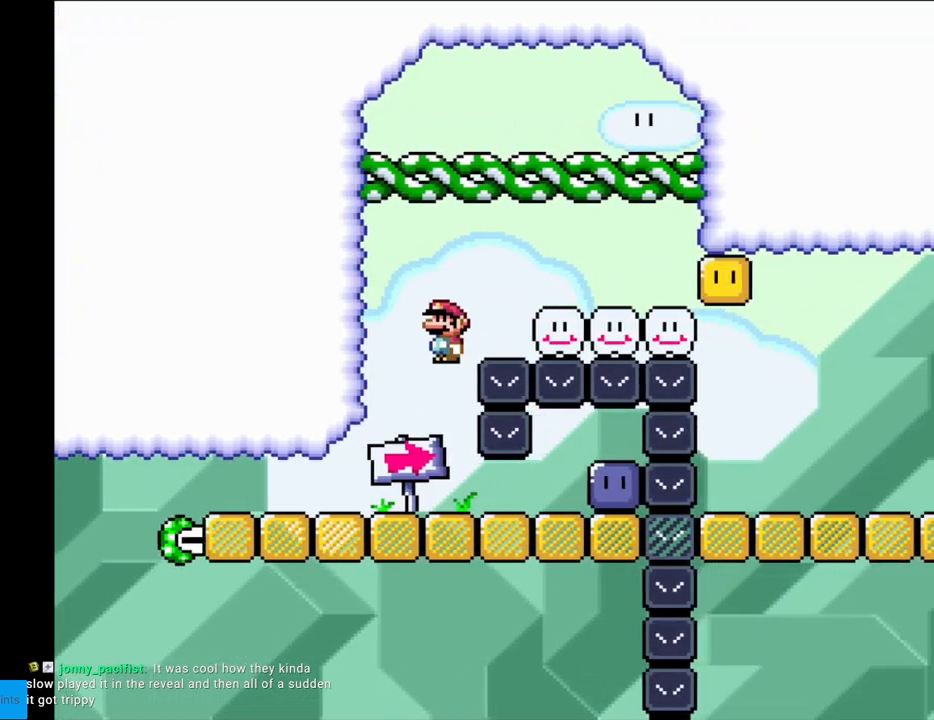
{"buttons": ["Y", "DPAD_RIGHT"], "events": [[17, "B", "up"], [50, "DPAD_LEFT", "up"], [67, "DPAD_LEFT", "down"], [250, "DPAD_LEFT", "up"], [250, "DPAD_UP", "down"], [267, "DPAD_RIGHT", "down"], [267, "DPAD_UP", "up"]]}
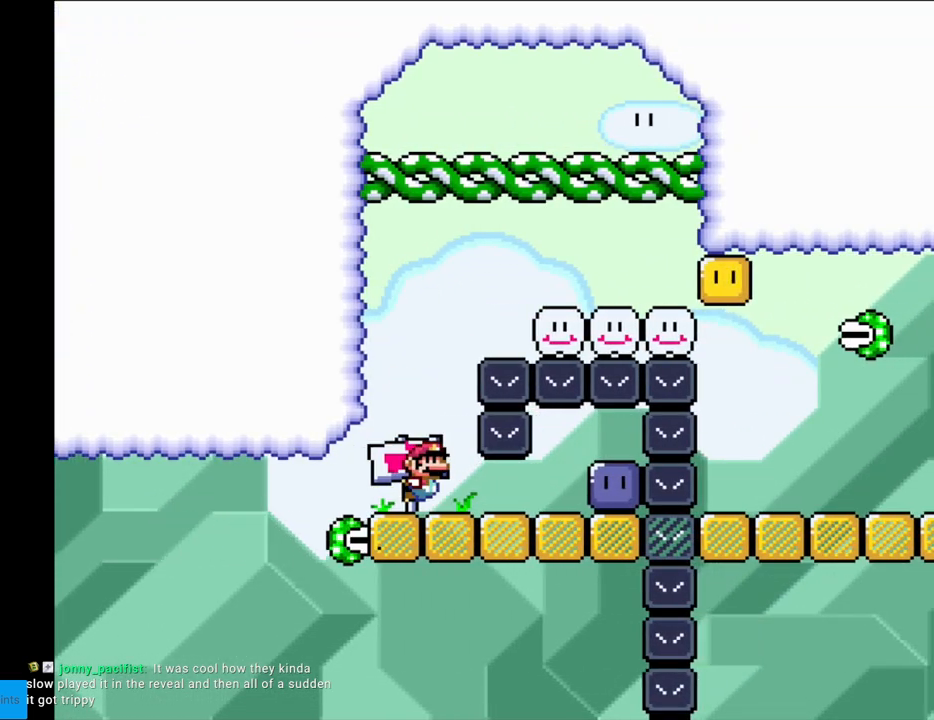
{"buttons": ["Y", "DPAD_LEFT"], "events": [[350, "Y", "up"], [417, "DPAD_RIGHT", "up"], [433, "Y", "down"], [483, "DPAD_LEFT", "down"]]}
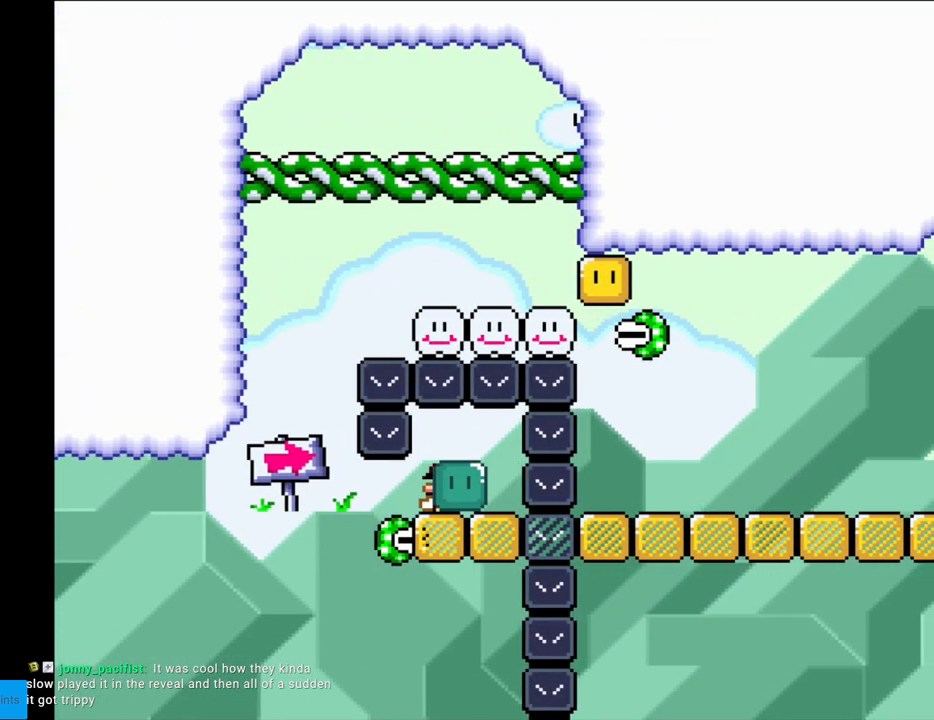
{"buttons": [], "events": [[183, "DPAD_LEFT", "up"], [183, "Y", "up"]]}
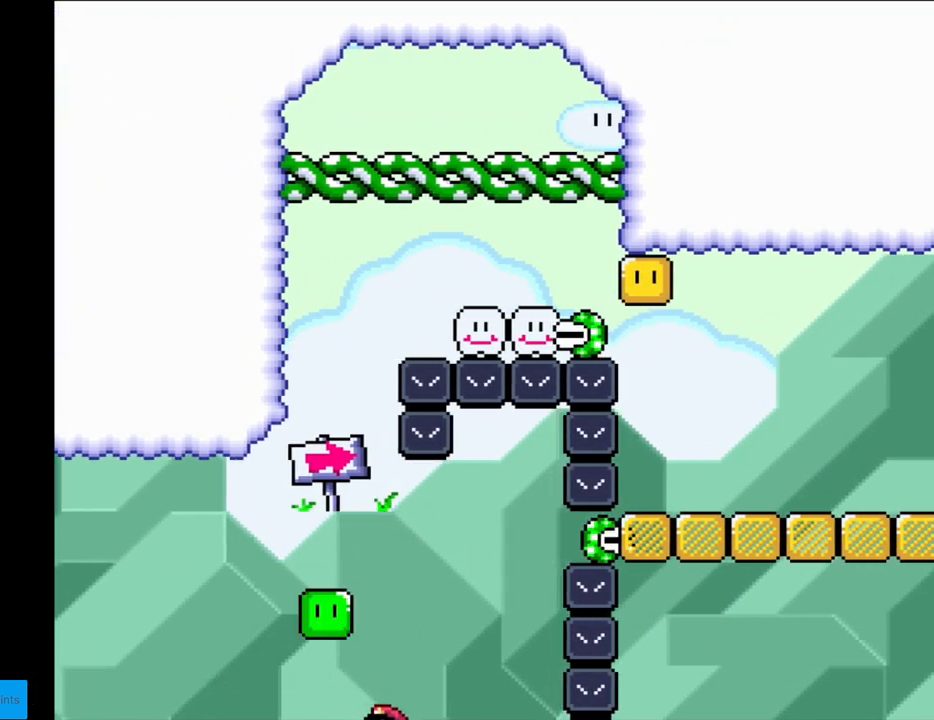
{"buttons": [], "events": [[200, "A", "down"], [267, "A", "up"], [400, "A", "down"], [467, "A", "up"]]}
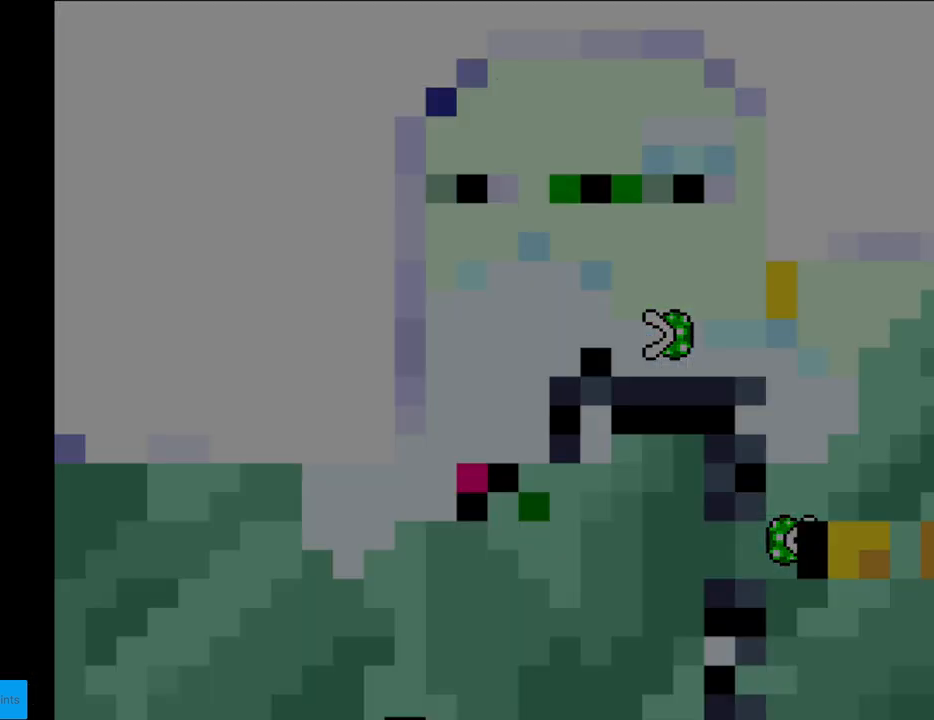
{"buttons": ["A"], "events": [[100, "A", "down"], [250, "A", "up"], [267, "A", "down"], [350, "A", "up"], [500, "A", "down"]]}
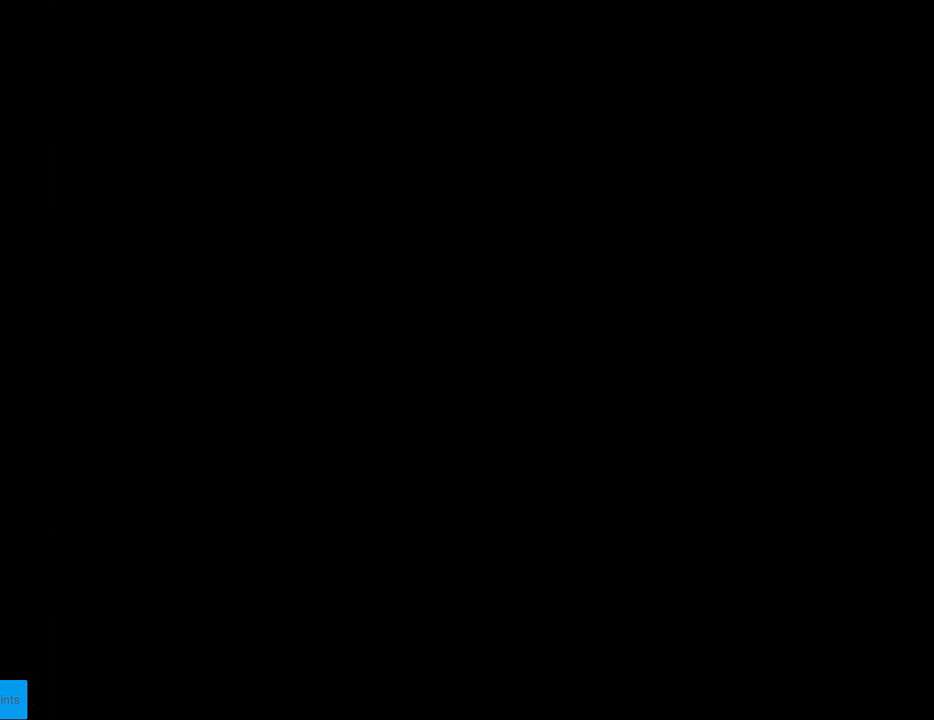
{"buttons": ["B", "Y"], "events": [[50, "A", "up"], [133, "A", "down"], [250, "A", "up"], [467, "B", "down"], [467, "Y", "down"]]}
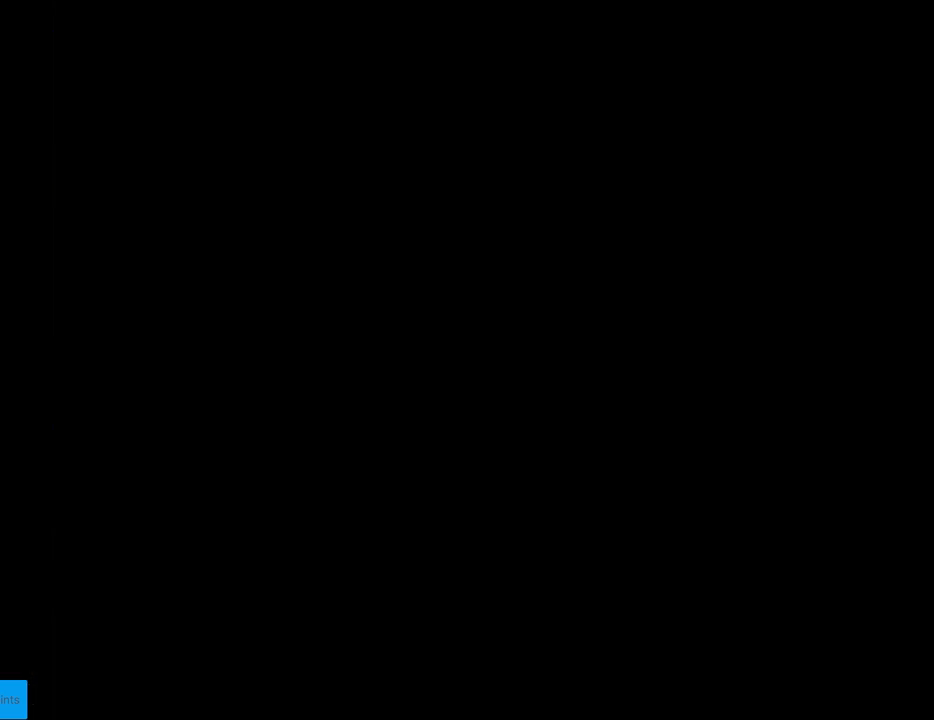
{"buttons": ["B", "Y", "DPAD_RIGHT"], "events": [[83, "DPAD_RIGHT", "down"]]}
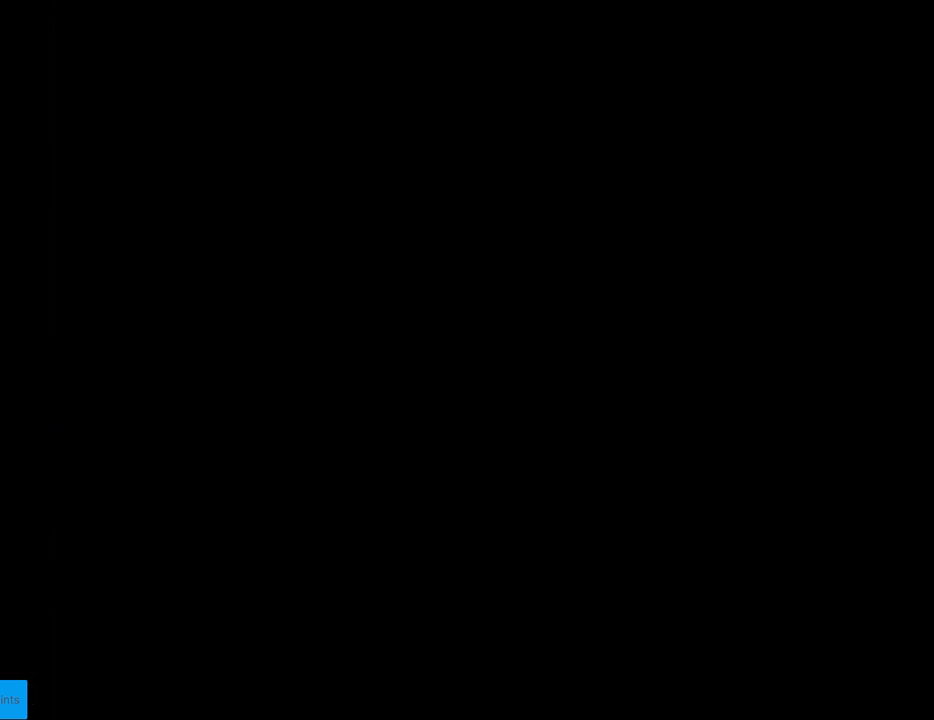
{"buttons": ["B", "Y", "DPAD_RIGHT"], "events": []}
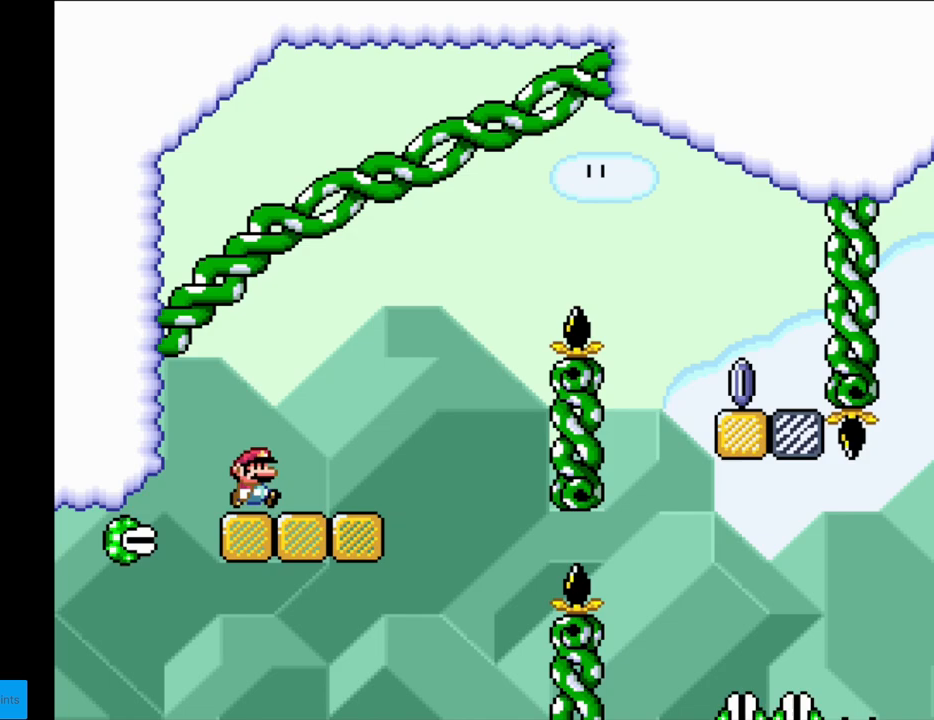
{"buttons": ["B", "Y", "DPAD_RIGHT"], "events": [[100, "B", "up"], [383, "B", "down"]]}
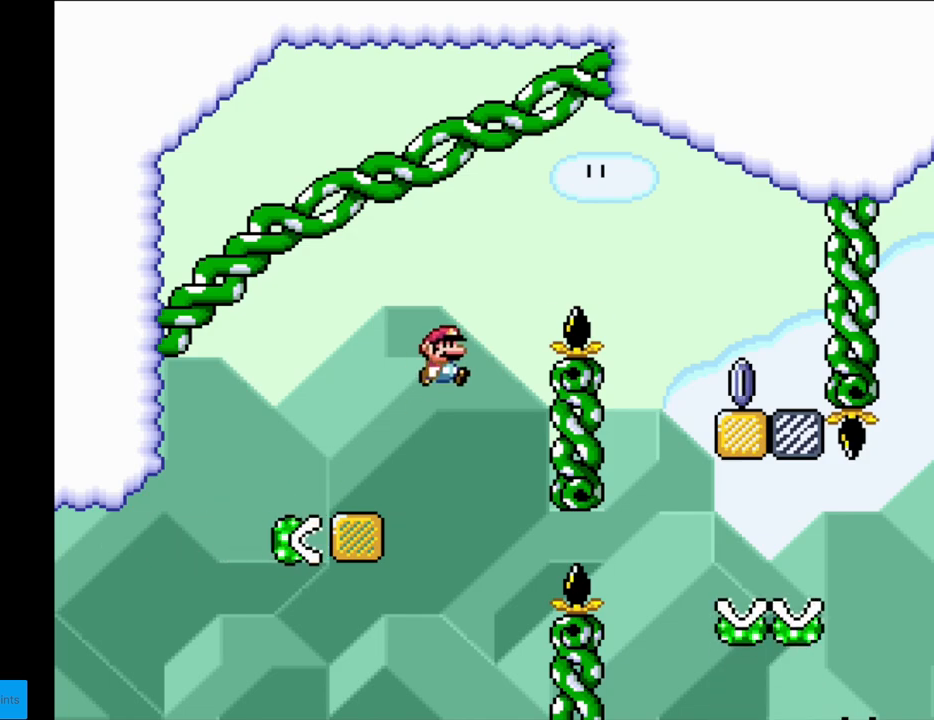
{"buttons": ["X", "DPAD_RIGHT"], "events": [[350, "B", "up"], [367, "X", "down"], [383, "Y", "up"]]}
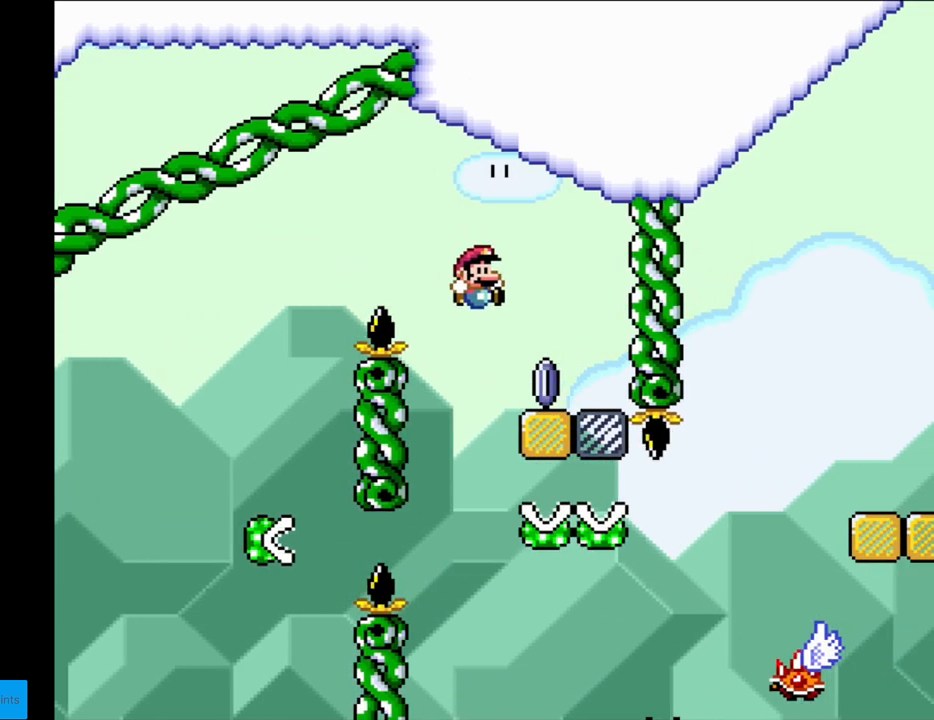
{"buttons": ["X", "DPAD_RIGHT"], "events": [[67, "DPAD_RIGHT", "up"], [117, "DPAD_LEFT", "down"], [217, "A", "down"], [383, "DPAD_LEFT", "up"], [417, "A", "up"], [483, "DPAD_RIGHT", "down"]]}
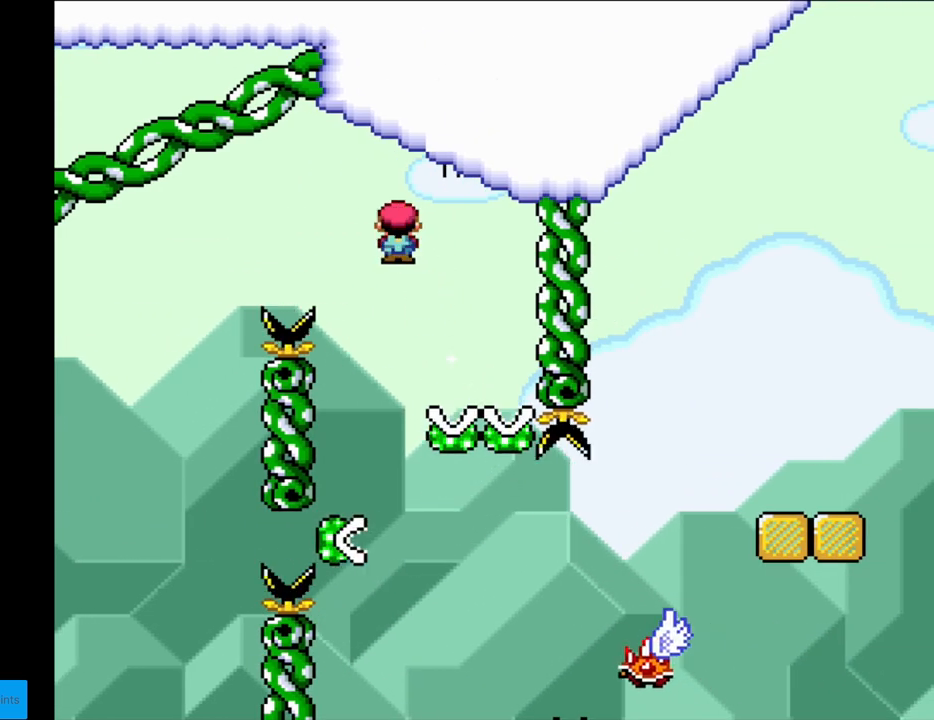
{"buttons": ["A", "X", "DPAD_RIGHT"], "events": [[350, "A", "down"]]}
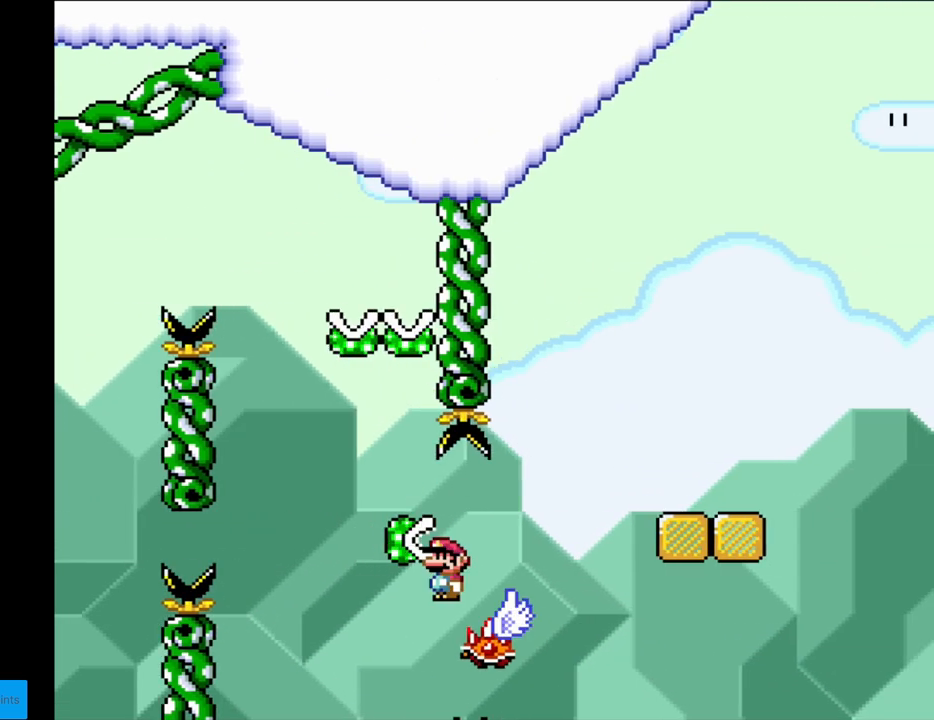
{"buttons": ["Y", "DPAD_RIGHT"], "events": [[200, "A", "up"], [233, "Y", "down"], [250, "X", "up"]]}
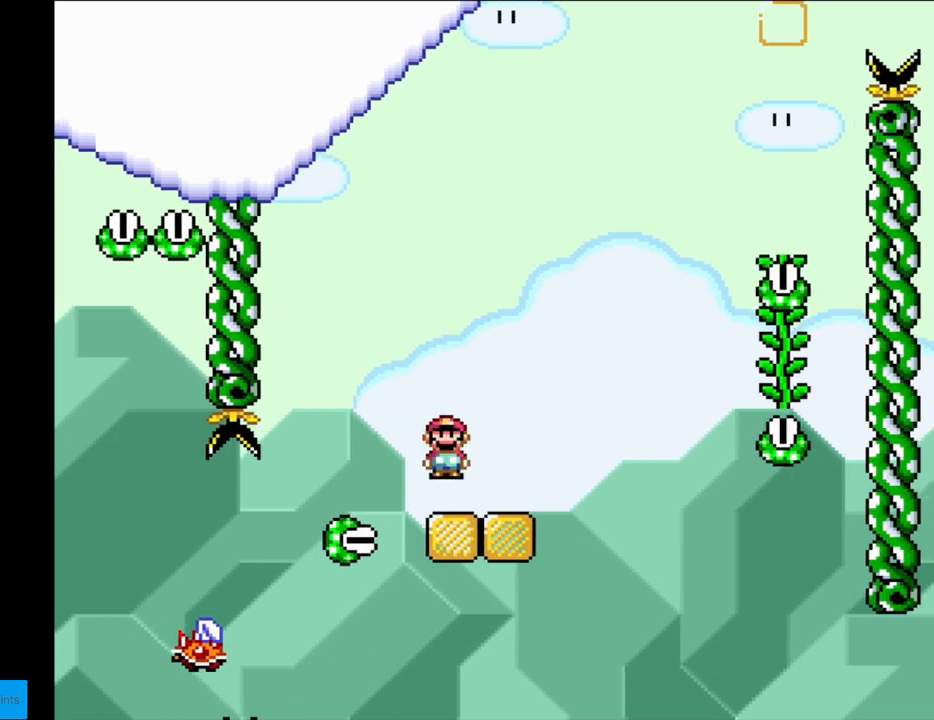
{"buttons": ["B", "Y", "DPAD_RIGHT"], "events": [[167, "B", "down"]]}
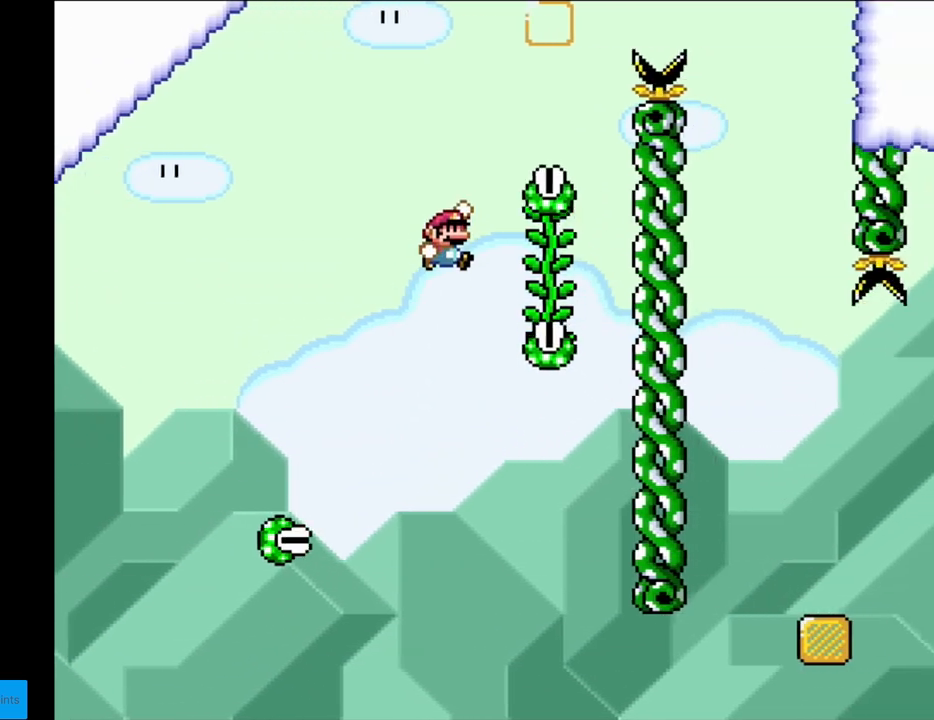
{"buttons": ["B", "Y", "DPAD_RIGHT"], "events": [[183, "B", "up"], [183, "DPAD_RIGHT", "up"], [183, "DPAD_UP", "down"], [250, "DPAD_RIGHT", "down"], [283, "B", "down"], [283, "DPAD_UP", "up"]]}
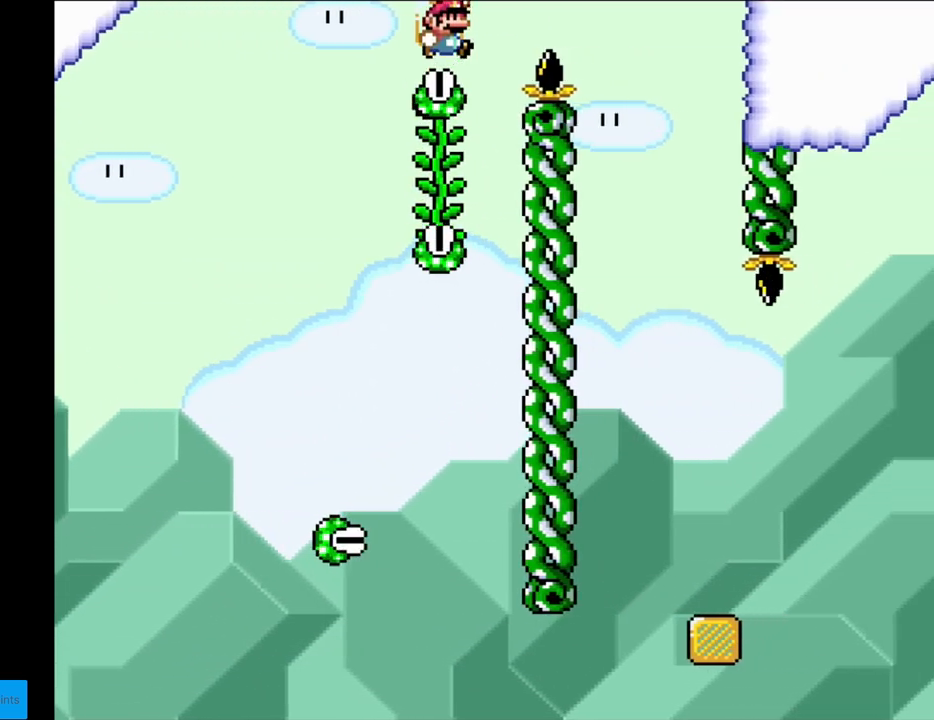
{"buttons": ["Y", "DPAD_LEFT"], "events": [[383, "B", "up"], [433, "DPAD_RIGHT", "up"], [433, "DPAD_UP", "down"], [450, "DPAD_LEFT", "down"], [450, "DPAD_UP", "up"]]}
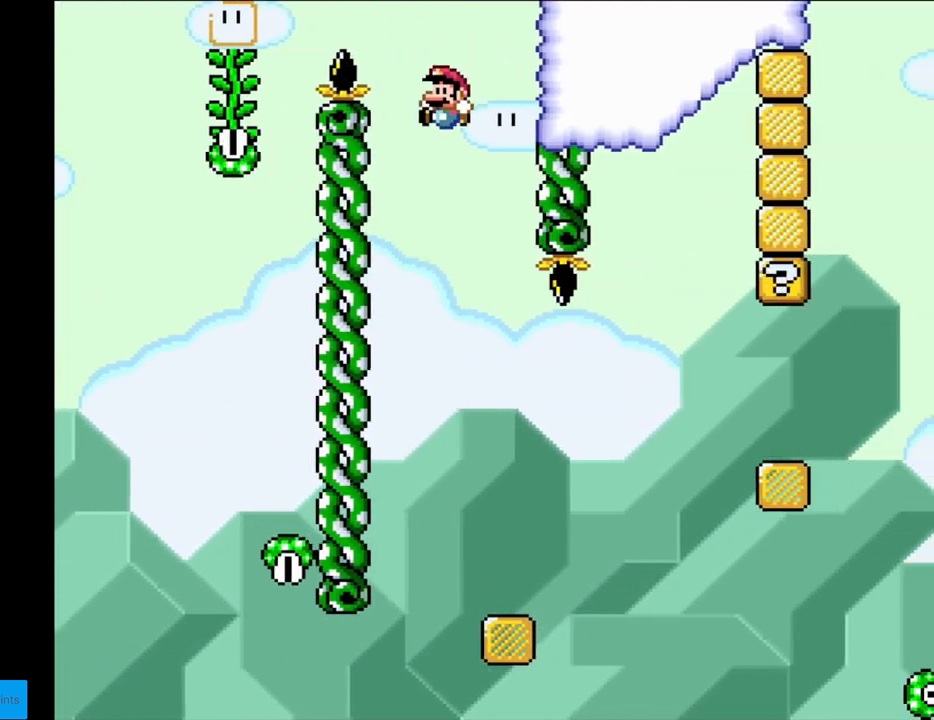
{"buttons": ["X", "DPAD_RIGHT"], "events": [[117, "DPAD_LEFT", "up"], [250, "DPAD_RIGHT", "down"], [250, "X", "down"], [250, "Y", "up"]]}
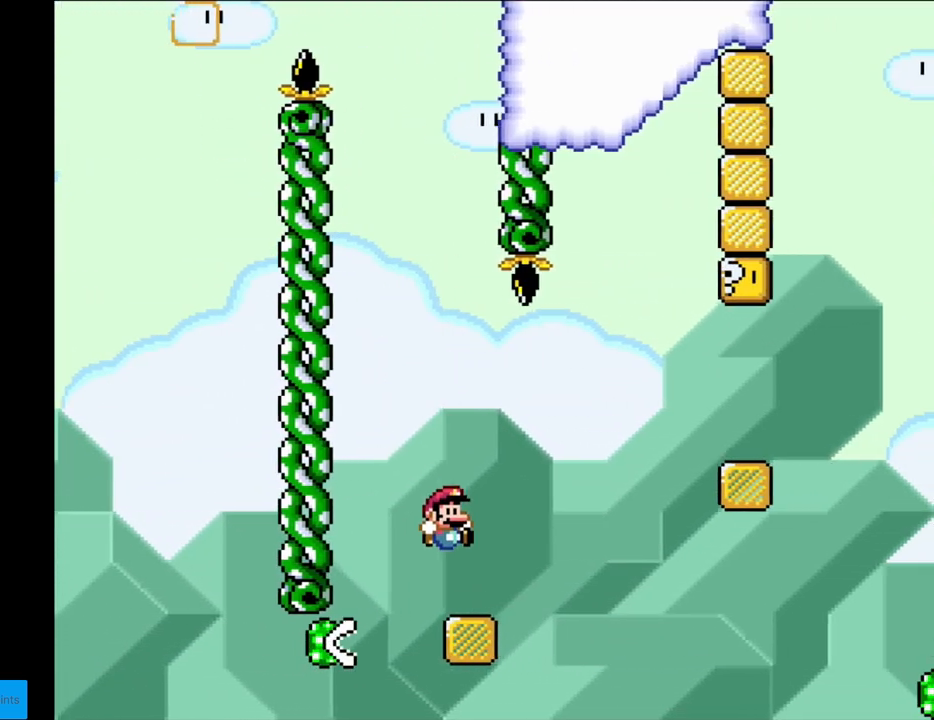
{"buttons": ["Y", "DPAD_RIGHT"], "events": [[150, "A", "down"], [400, "A", "up"], [433, "X", "up"], [433, "Y", "down"]]}
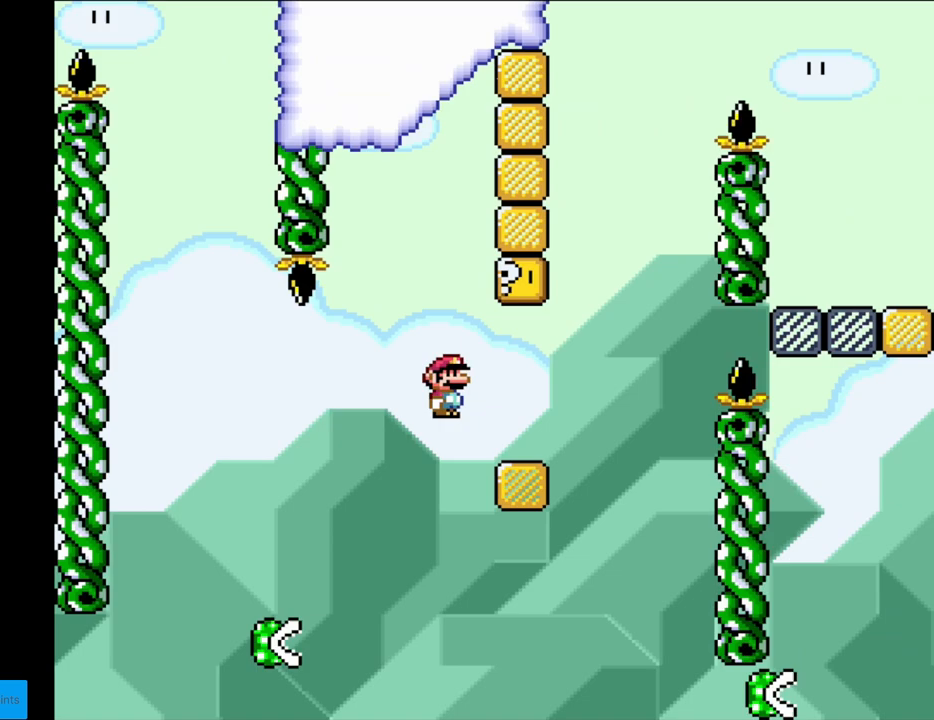
{"buttons": ["Y", "DPAD_LEFT"], "events": [[133, "DPAD_RIGHT", "up"], [150, "DPAD_LEFT", "down"], [183, "B", "down"], [283, "B", "up"]]}
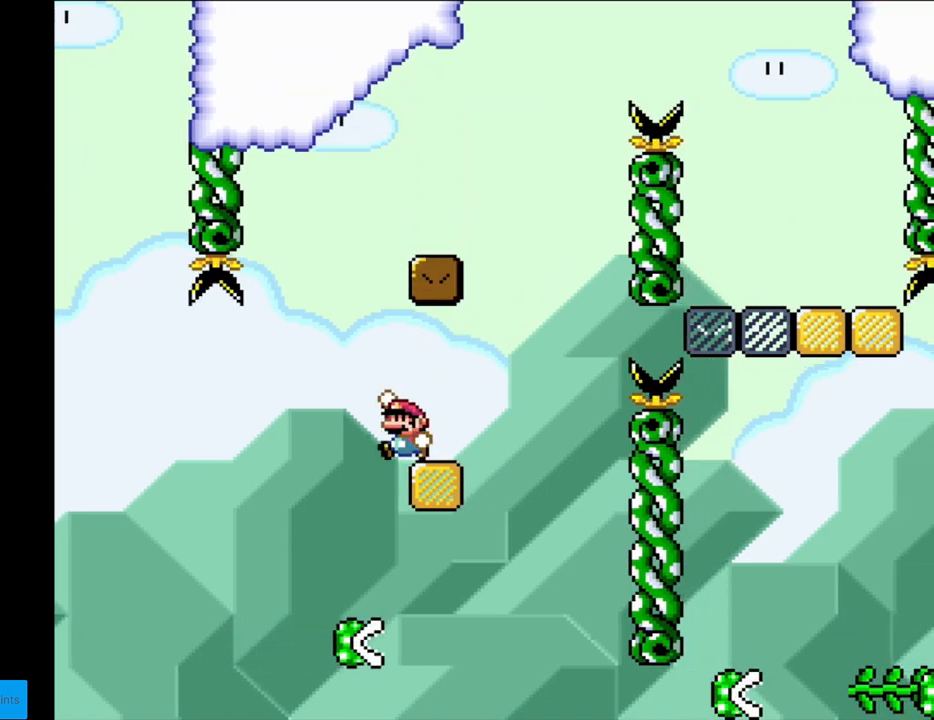
{"buttons": ["B", "Y", "DPAD_RIGHT"], "events": [[17, "B", "down"], [50, "DPAD_LEFT", "up"], [100, "DPAD_RIGHT", "down"], [283, "B", "up"], [500, "B", "down"]]}
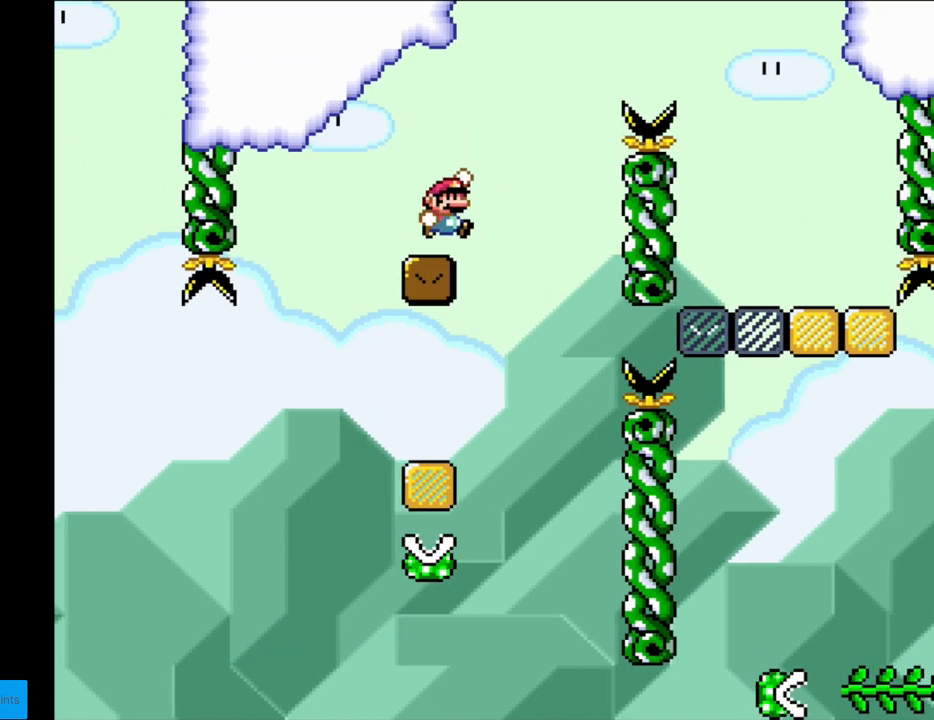
{"buttons": ["Y", "DPAD_RIGHT"], "events": [[383, "B", "up"]]}
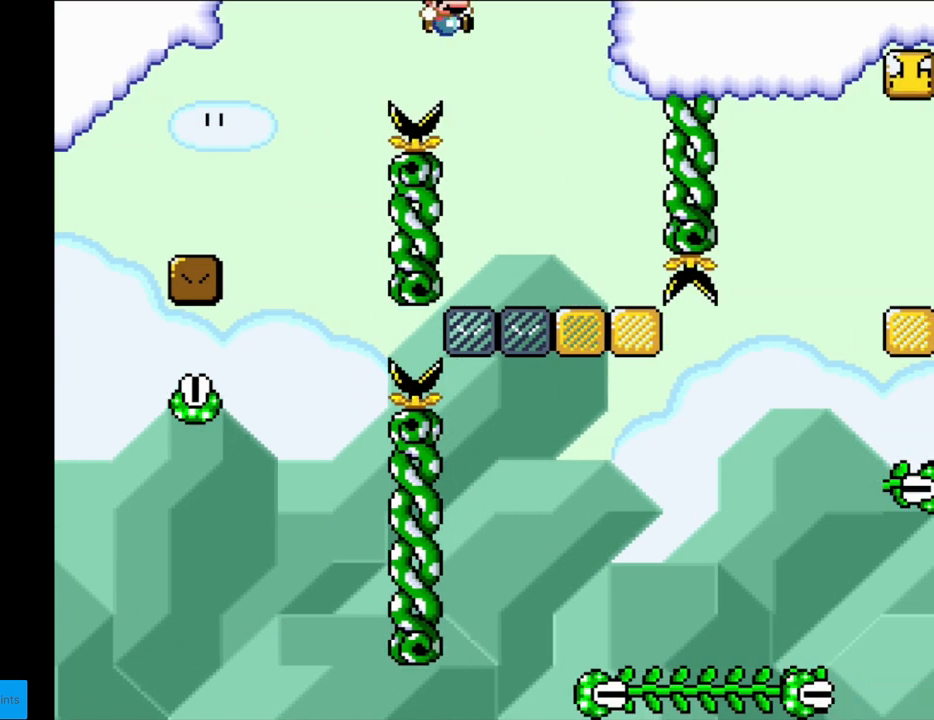
{"buttons": ["X"], "events": [[167, "X", "down"], [167, "Y", "up"], [217, "X", "up"], [250, "Y", "down"], [283, "DPAD_RIGHT", "up"], [283, "DPAD_UP", "down"], [300, "DPAD_LEFT", "down"], [300, "DPAD_UP", "up"], [400, "DPAD_LEFT", "up"], [450, "Y", "up"], [500, "X", "down"]]}
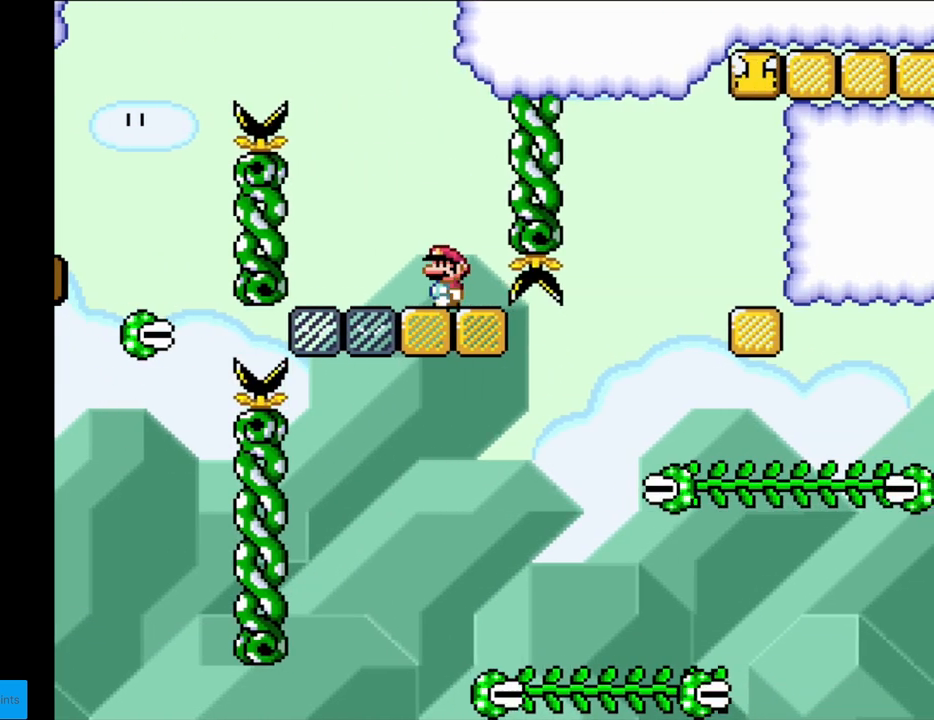
{"buttons": ["X"], "events": []}
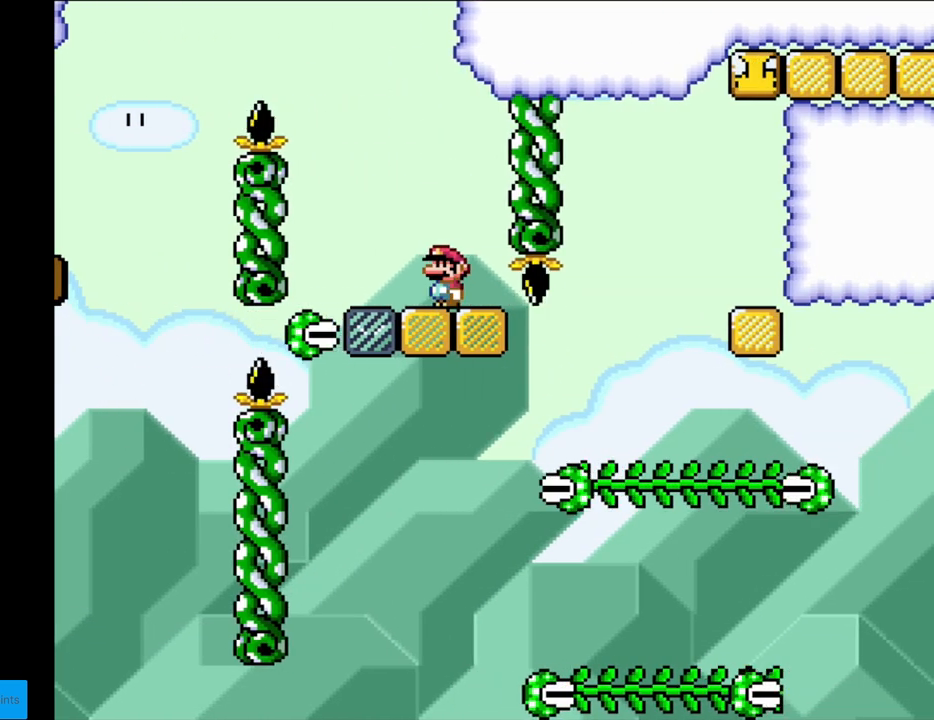
{"buttons": ["Y", "DPAD_RIGHT"], "events": [[50, "DPAD_LEFT", "down"], [67, "A", "down"], [183, "A", "up"], [200, "DPAD_LEFT", "up"], [217, "X", "up"], [300, "Y", "down"], [333, "DPAD_RIGHT", "down"]]}
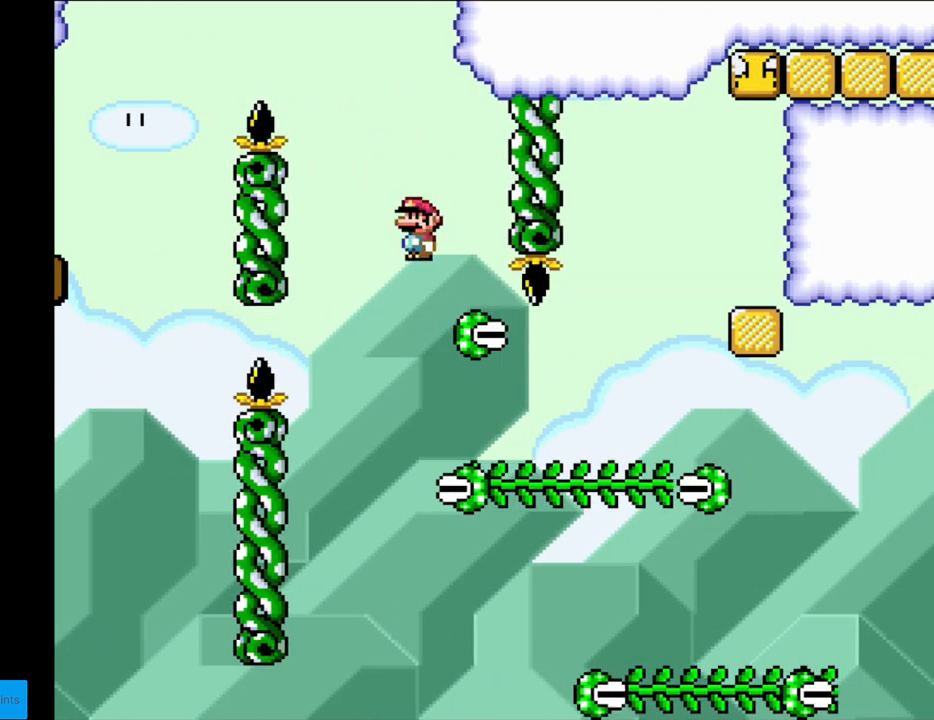
{"buttons": ["Y", "DPAD_RIGHT"], "events": [[333, "DPAD_UP", "down"], [350, "DPAD_RIGHT", "up"], [417, "DPAD_RIGHT", "down"], [417, "DPAD_UP", "up"]]}
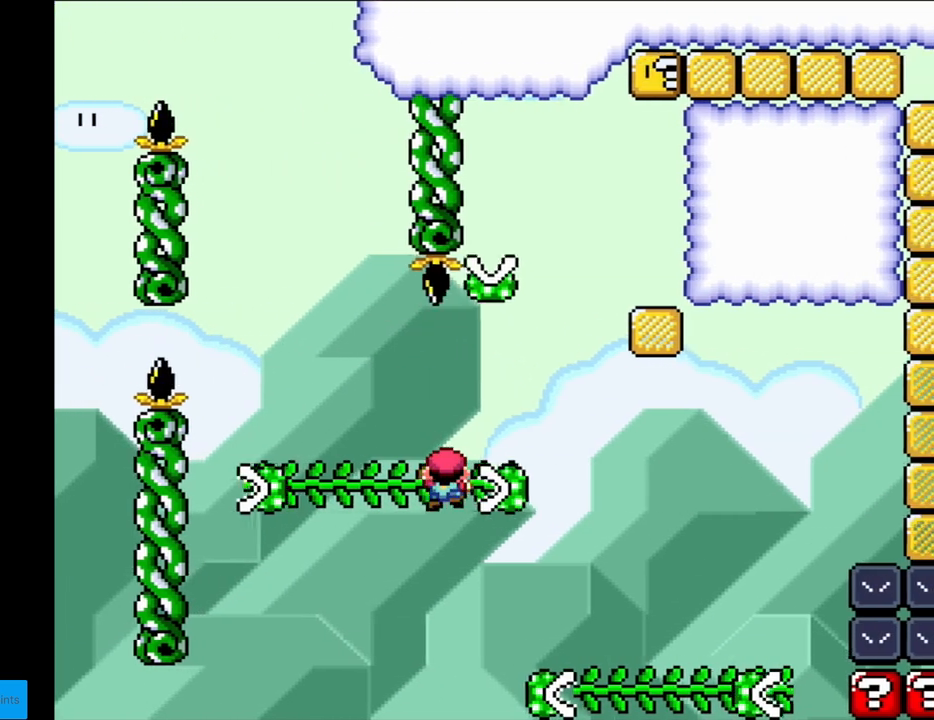
{"buttons": ["B", "Y", "DPAD_RIGHT"], "events": [[133, "B", "down"]]}
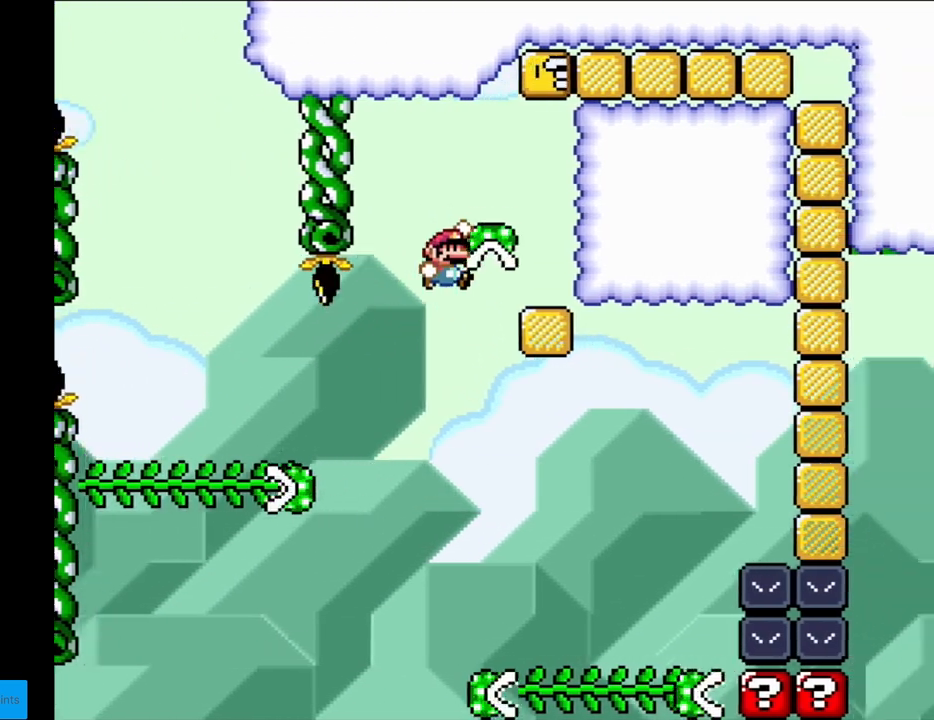
{"buttons": ["Y", "DPAD_LEFT"], "events": [[17, "B", "up"], [183, "B", "down"], [300, "DPAD_RIGHT", "up"], [367, "DPAD_LEFT", "down"], [417, "B", "up"]]}
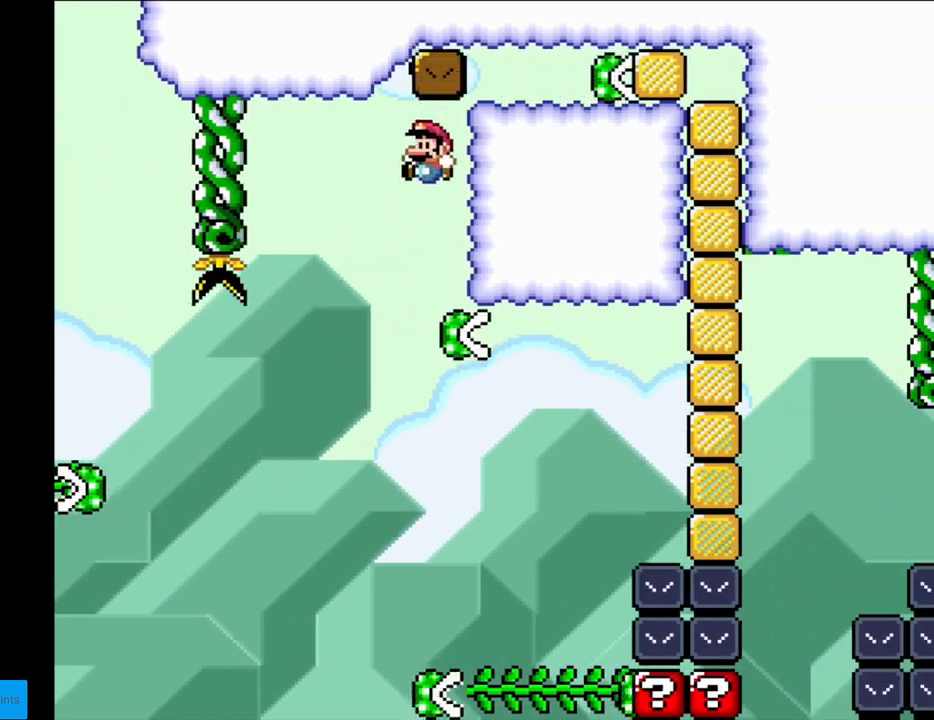
{"buttons": ["Y", "DPAD_RIGHT"], "events": [[50, "DPAD_LEFT", "up"], [117, "DPAD_RIGHT", "down"]]}